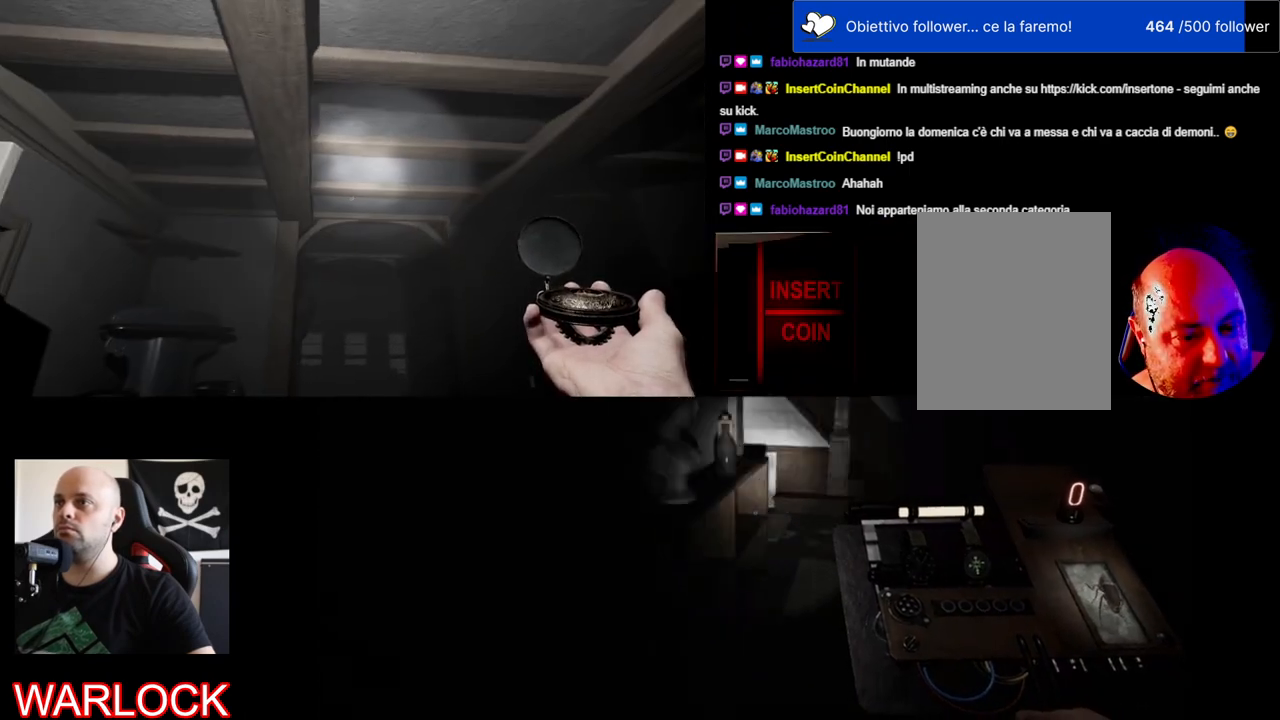
Gameplay with keyboard and mouse; each line is a JSON object with the keys and mouse buttons held at the frame after it. "events" lists presses ("down") and releases ("up") of "a", "c", "ctrl", "d", "e", "f", "q", "r", "s", "shift", "space", "tab", "w", "x", "z", "mouse_left", "mouse_wheel", "mouse_right", "mouse_mb4" and "mouse_mb5" between this image and that frame as [ms after this image, input, new state], when the widget could be followed in between. "mouse_left", "mouse_wheel", "mouse_right", "mouse_mb4", "mouse_mb5" = the "left", "wheel", "right", "mb4", "mb5" buttons of the "mouse" list. No other keys are recorded. "wheel" means that the mouse wheel is clicked or scrolled. Mouse movement is not recorded.
{"keys": [], "mouse": ["left"], "events": [[100, "mouse_left", "down"]]}
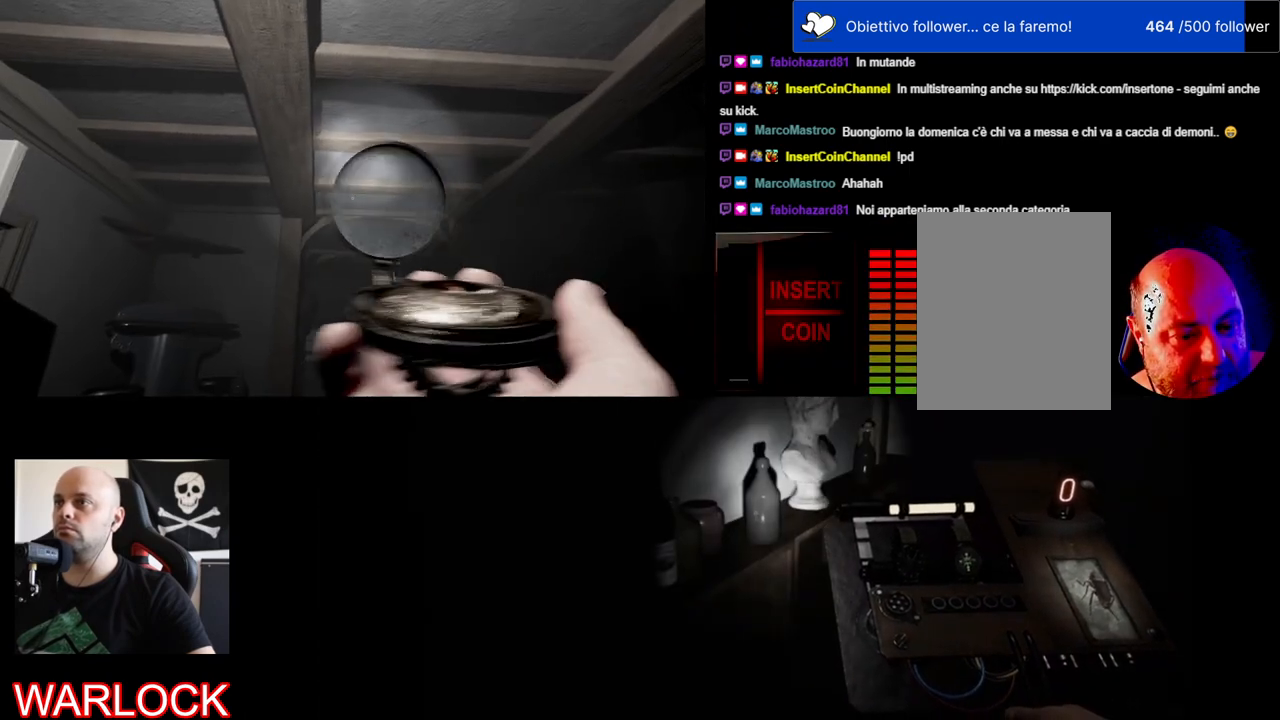
{"keys": [], "mouse": ["left"], "events": []}
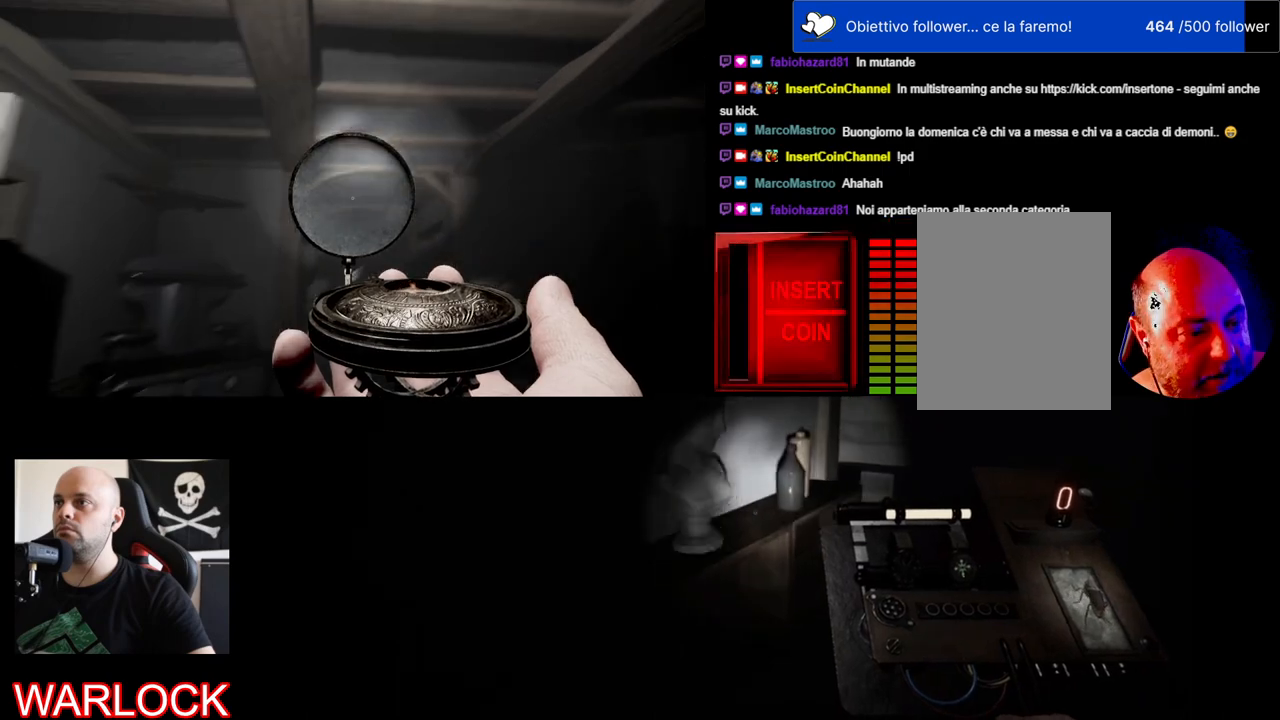
{"keys": [], "mouse": ["left"], "events": []}
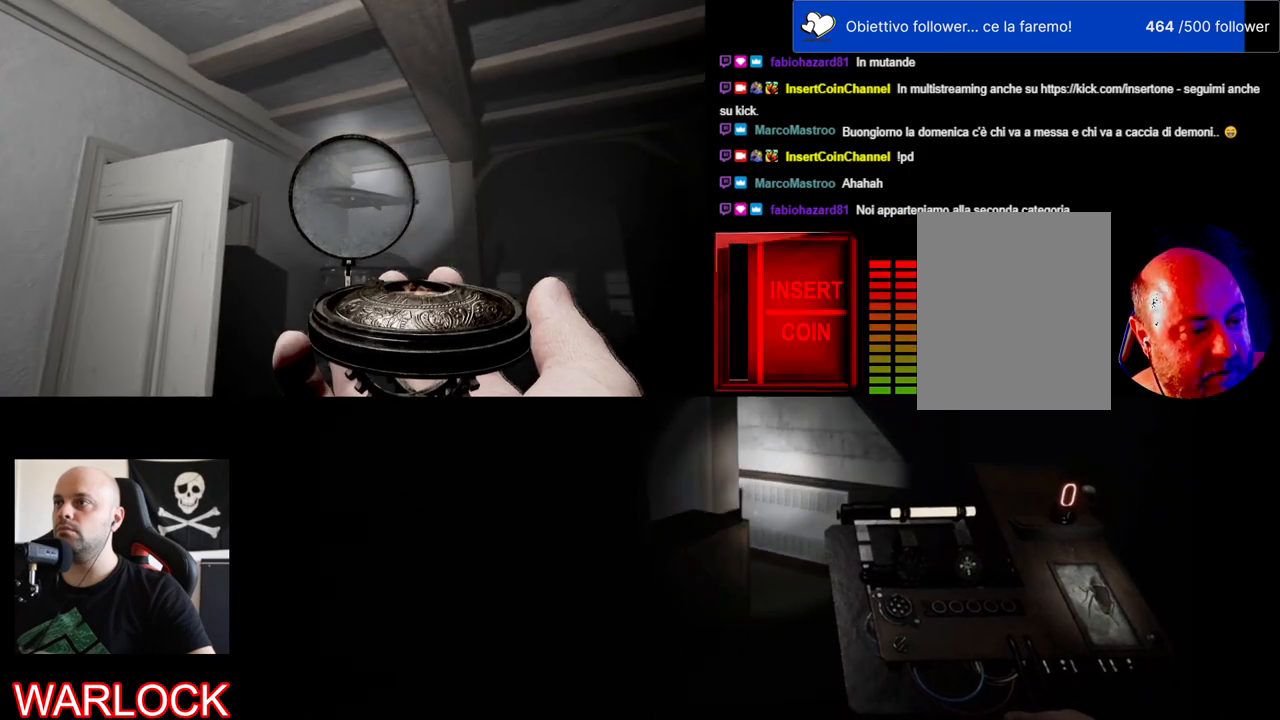
{"keys": [], "mouse": ["left"], "events": []}
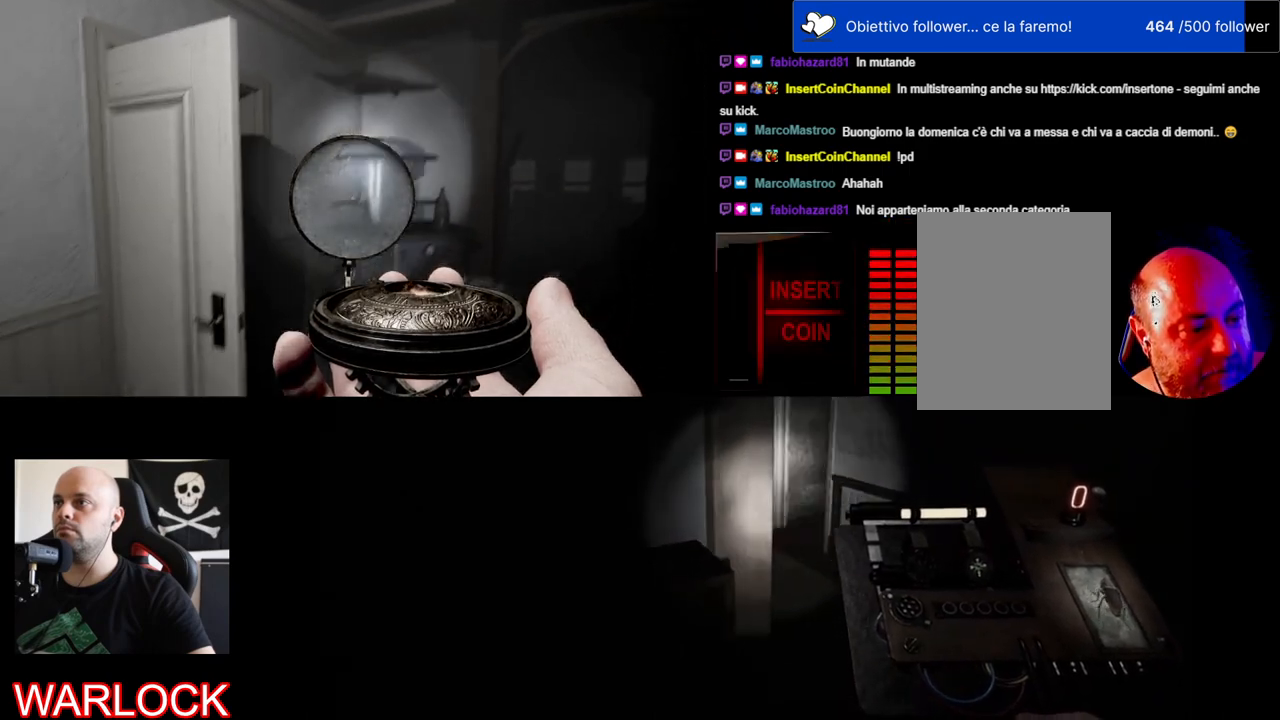
{"keys": [], "mouse": ["left"], "events": []}
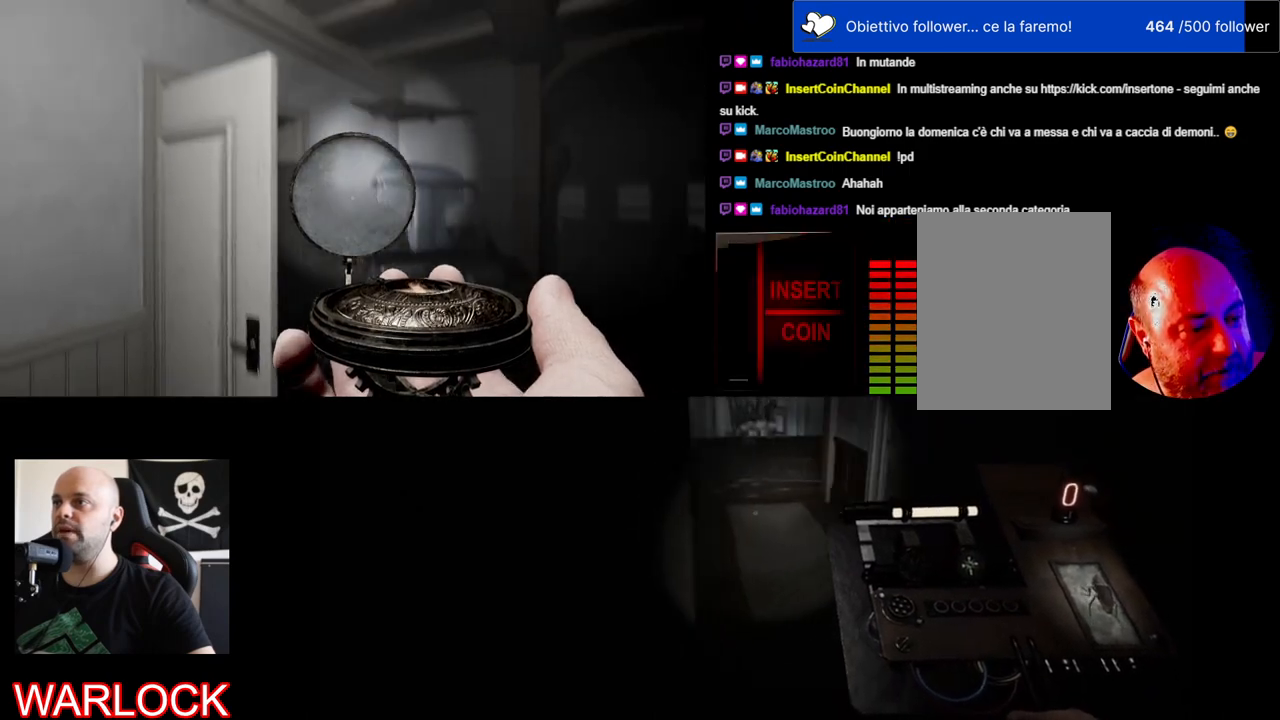
{"keys": [], "mouse": ["left"], "events": []}
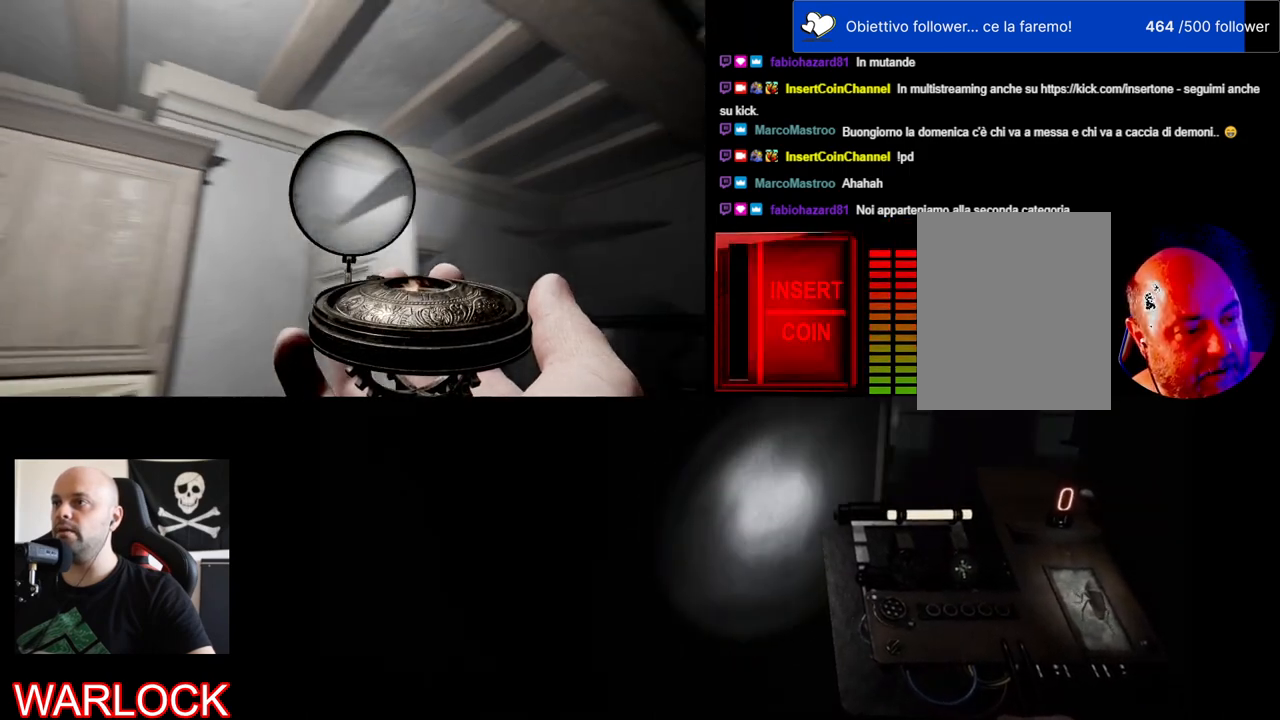
{"keys": ["s"], "mouse": ["left"], "events": [[350, "s", "down"]]}
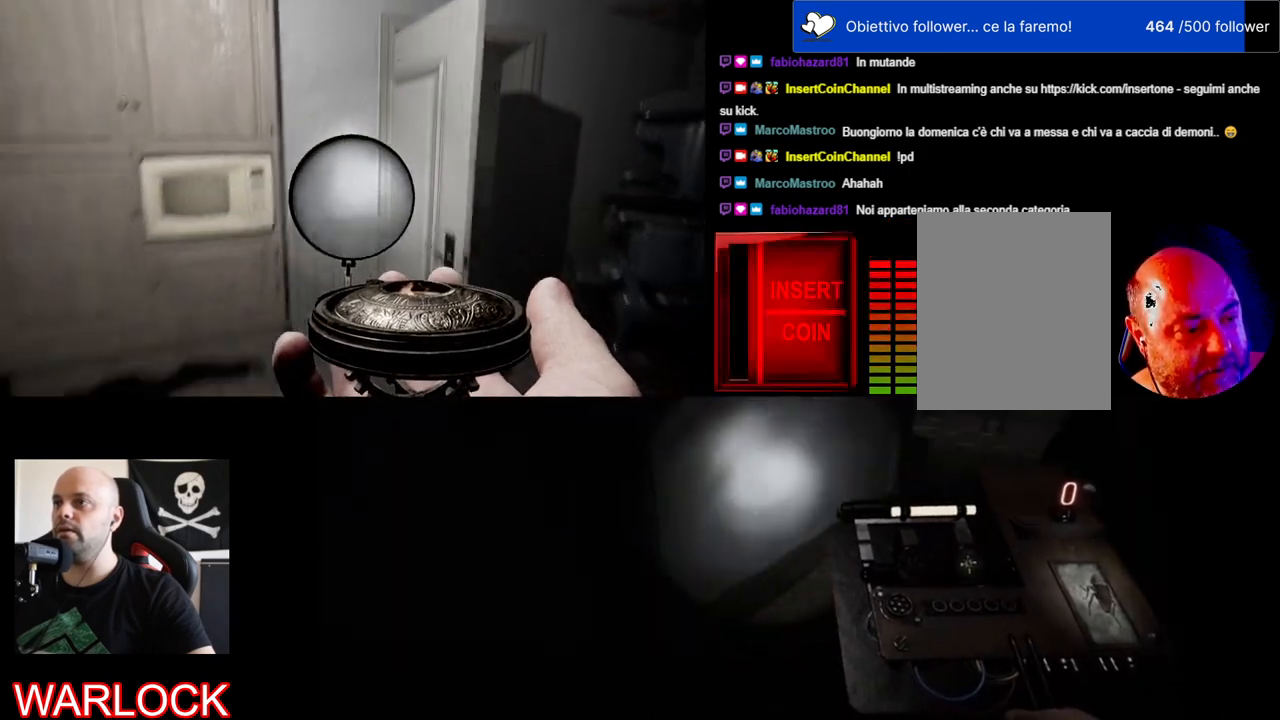
{"keys": [], "mouse": ["left"], "events": [[183, "d", "down"], [383, "d", "up"], [383, "s", "up"]]}
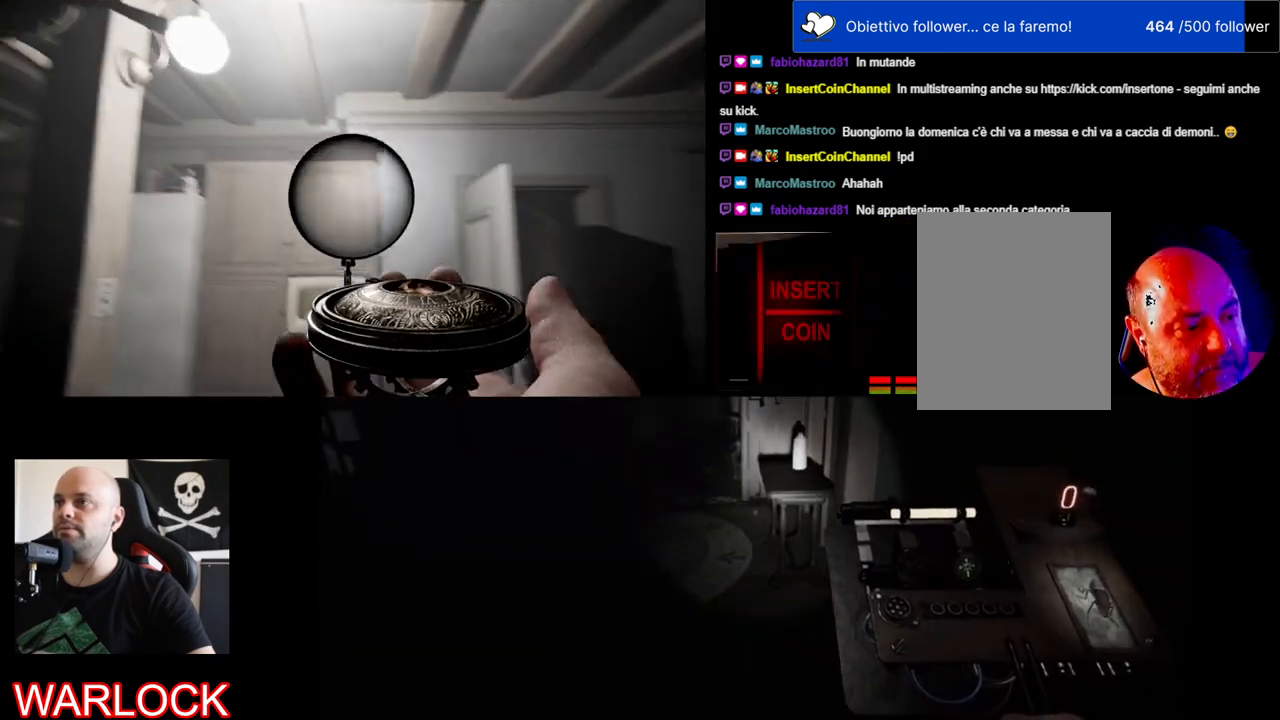
{"keys": [], "mouse": ["left"], "events": []}
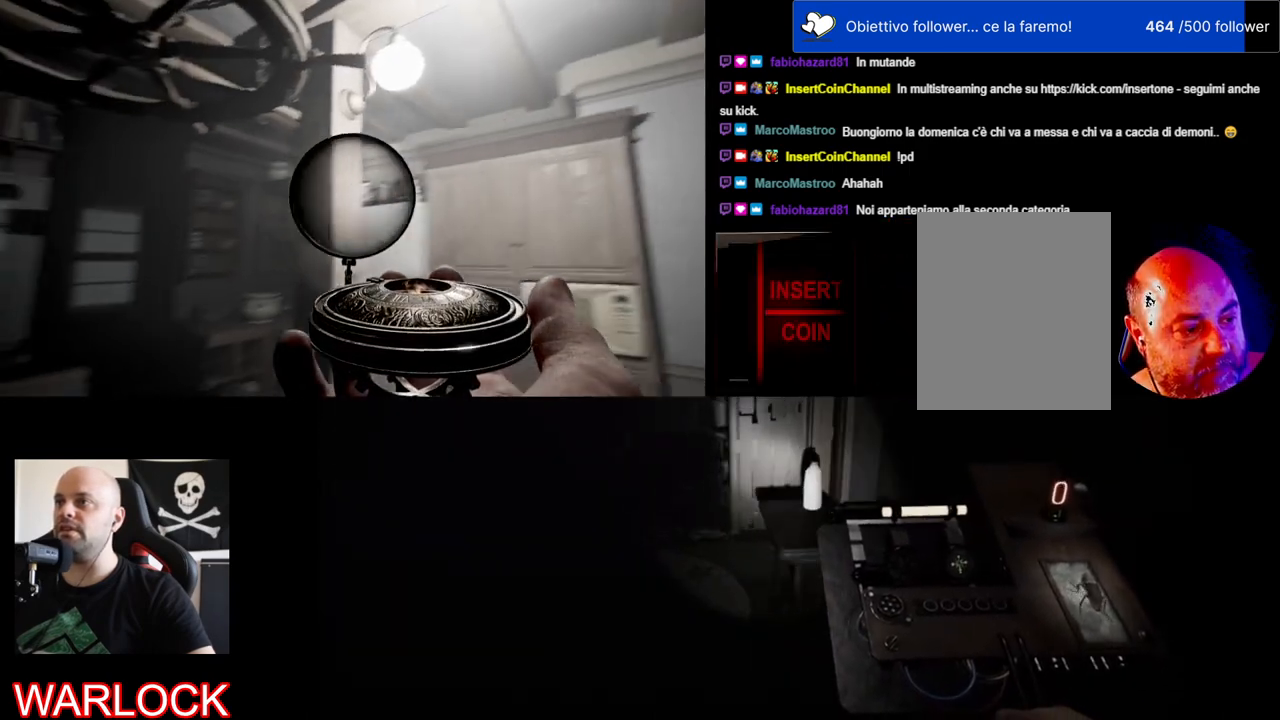
{"keys": [], "mouse": ["left"], "events": []}
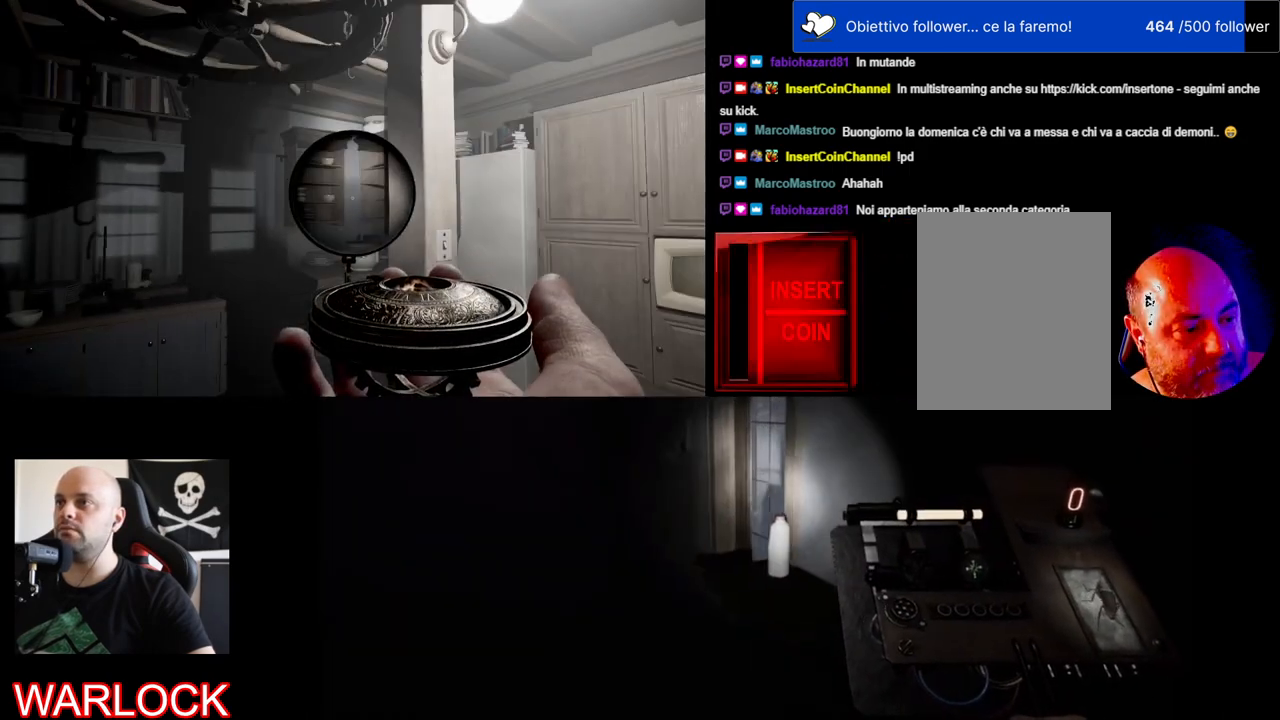
{"keys": [], "mouse": ["left"], "events": []}
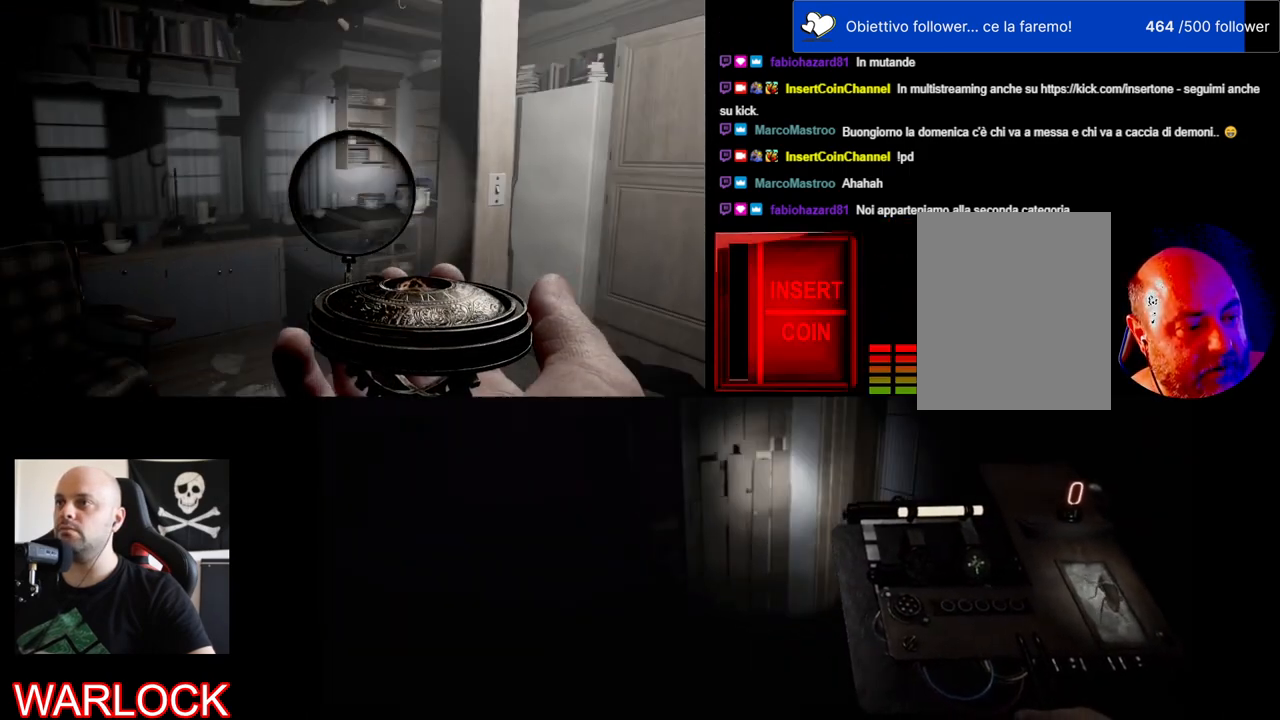
{"keys": [], "mouse": ["left"], "events": []}
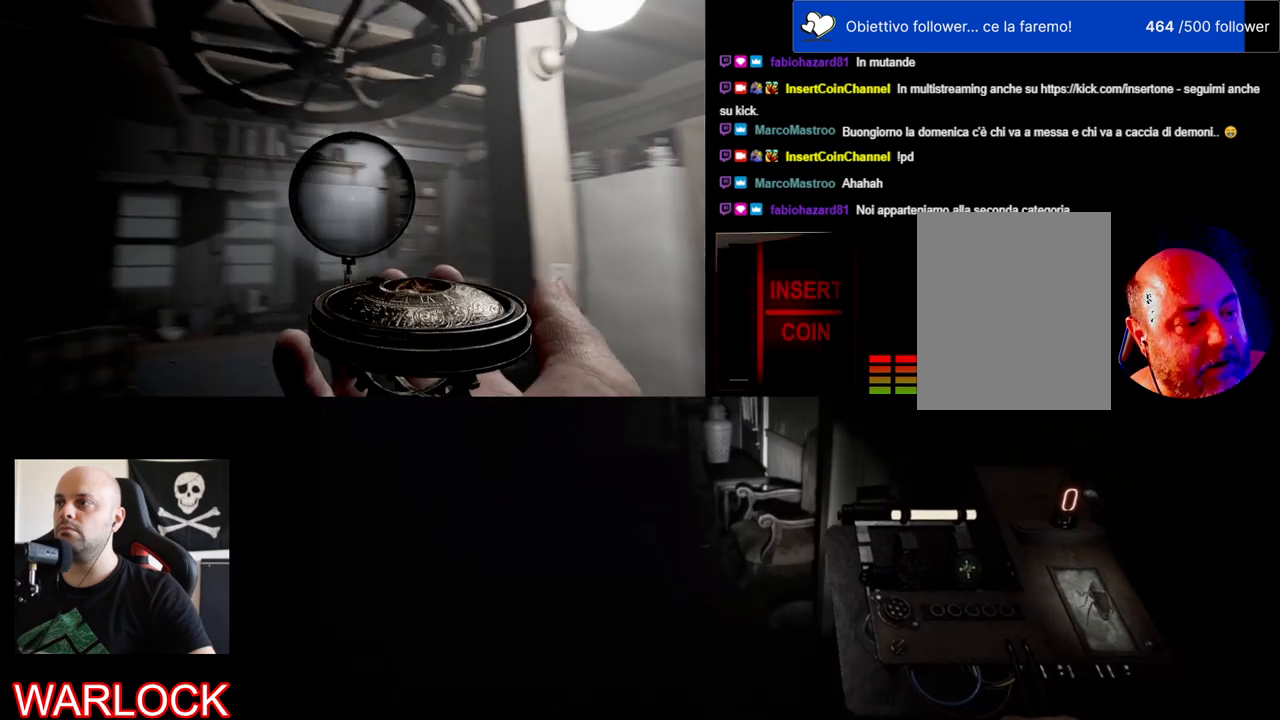
{"keys": [], "mouse": ["left"], "events": []}
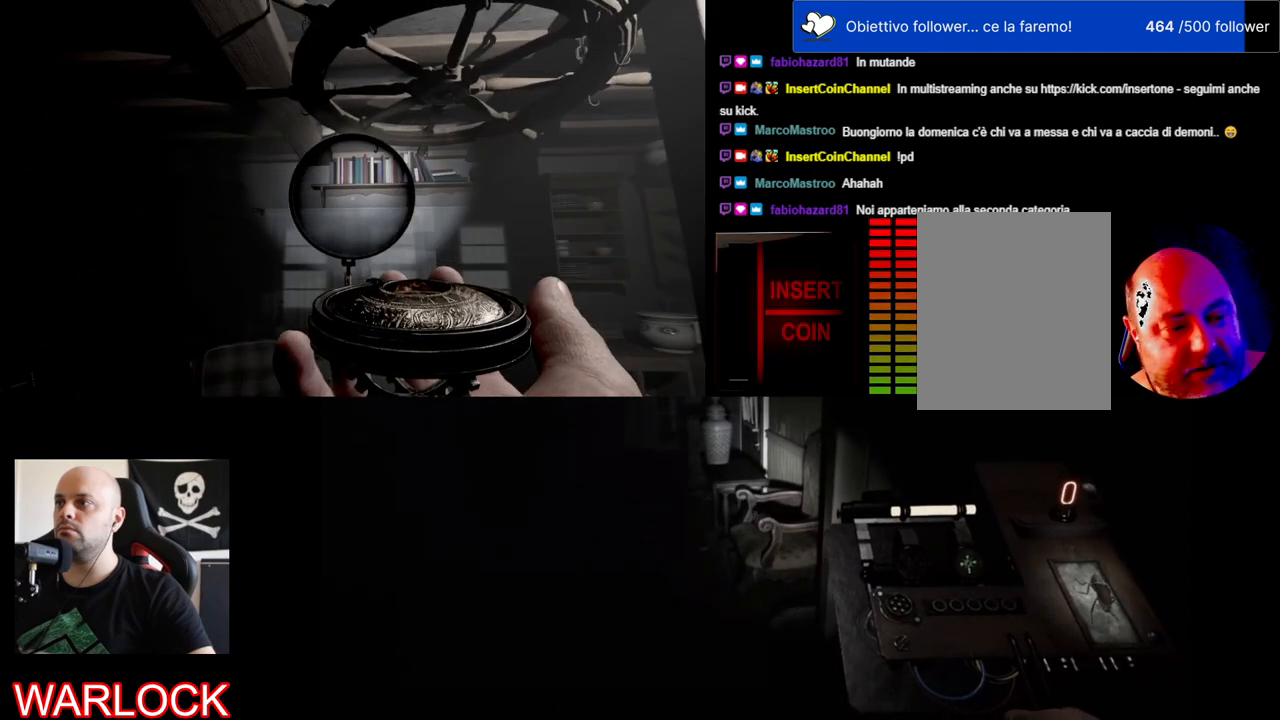
{"keys": [], "mouse": ["left"], "events": []}
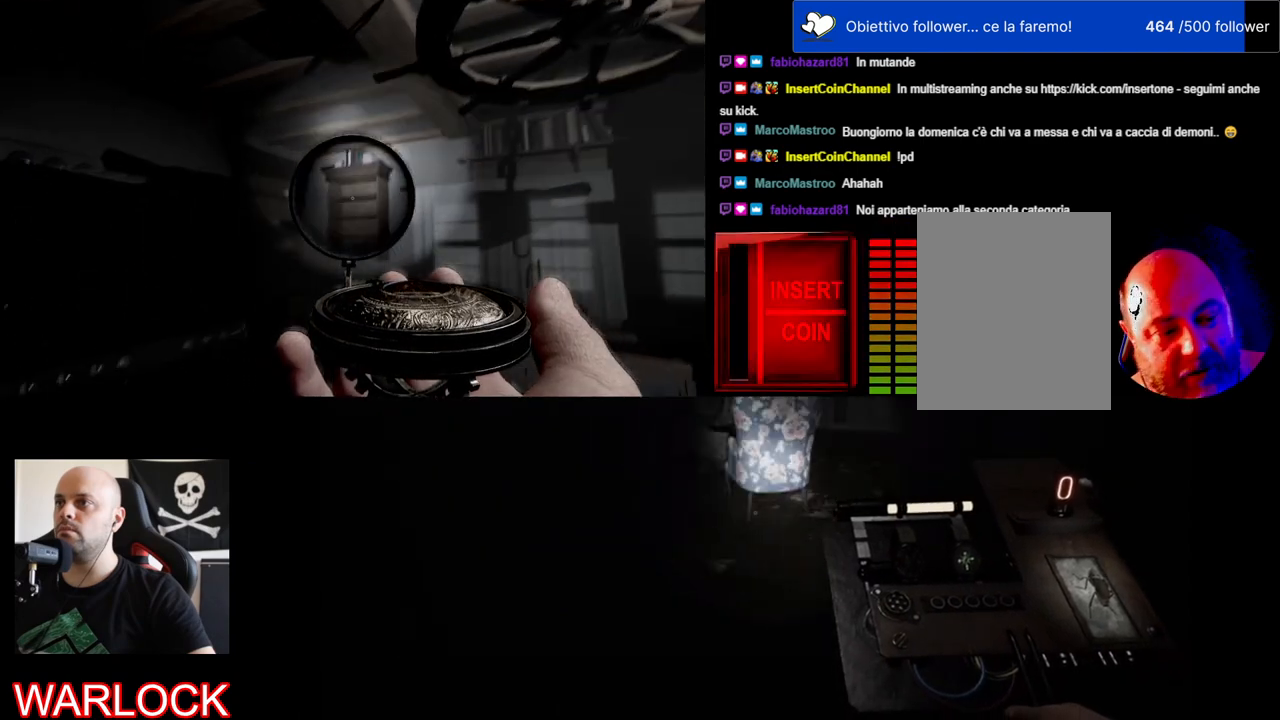
{"keys": [], "mouse": ["left"], "events": []}
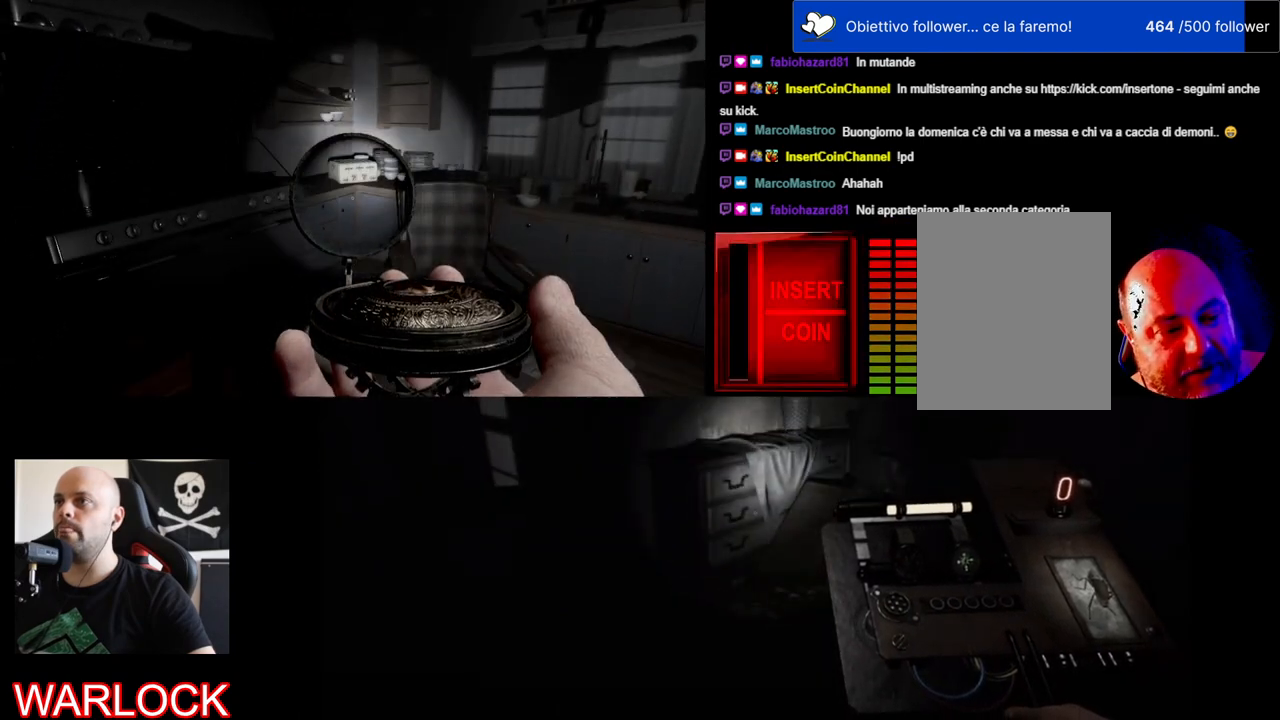
{"keys": [], "mouse": ["left"], "events": []}
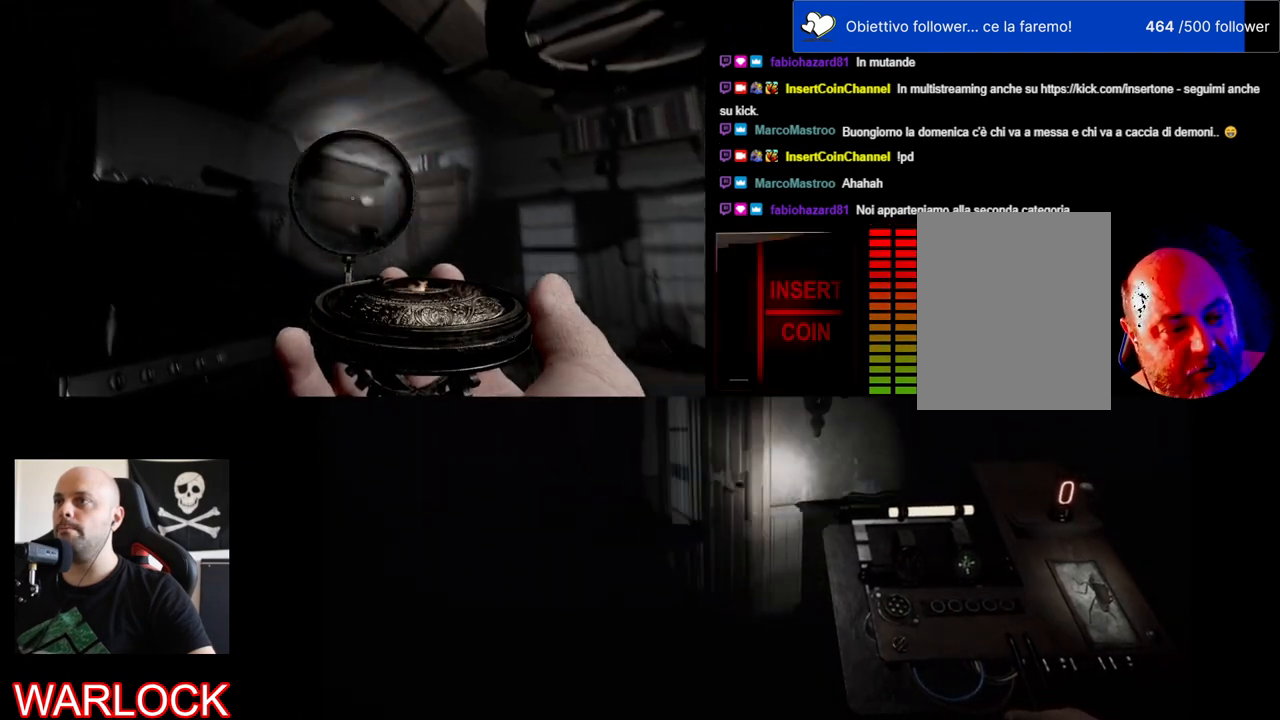
{"keys": [], "mouse": ["left"], "events": []}
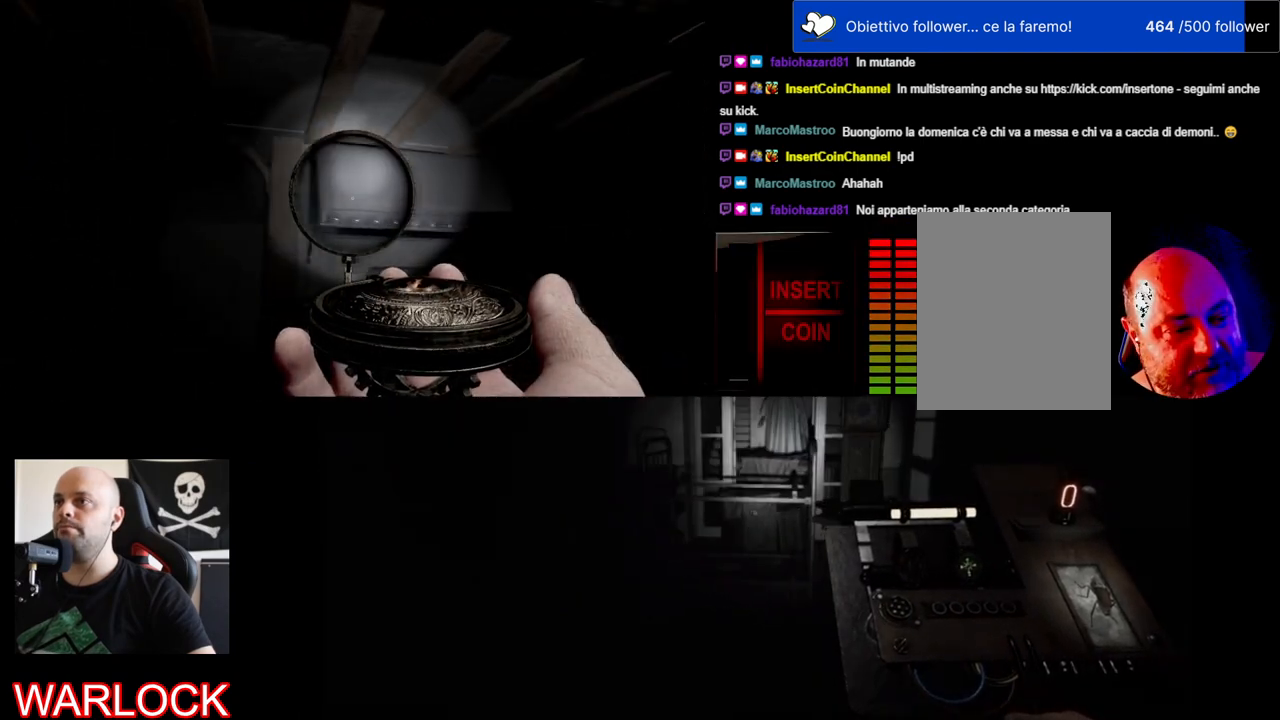
{"keys": ["s"], "mouse": ["left"], "events": [[383, "s", "down"]]}
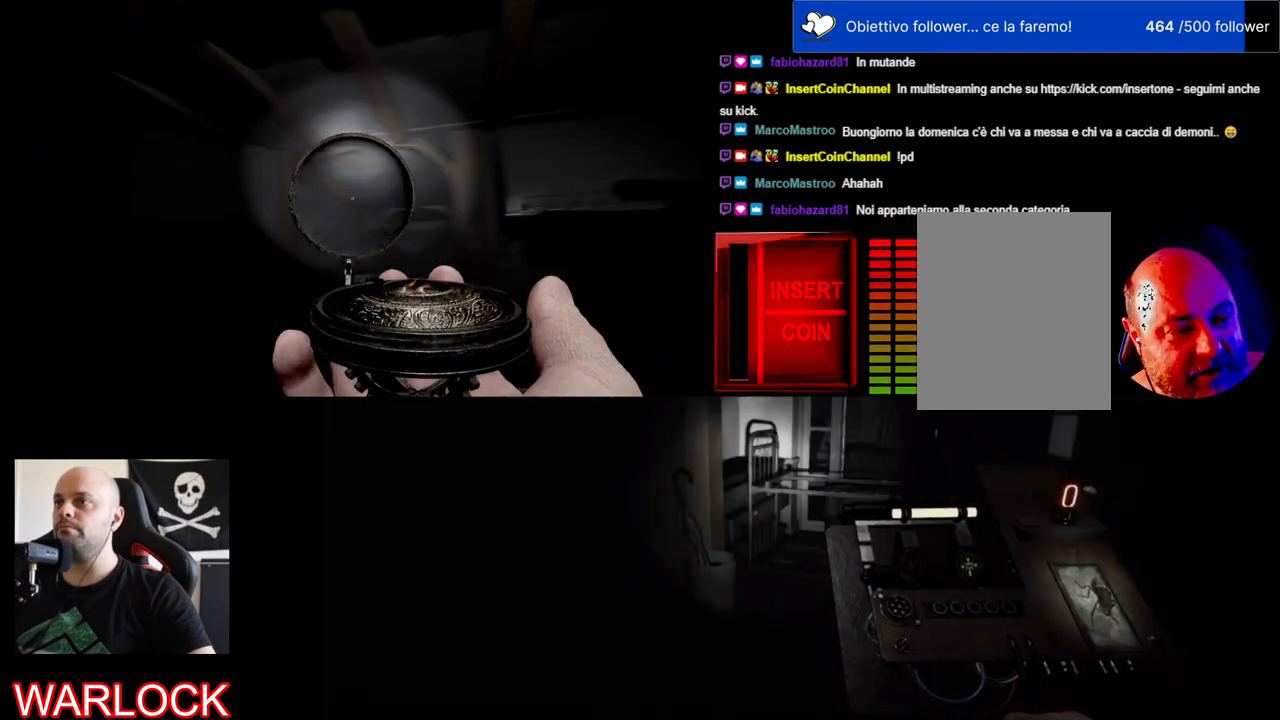
{"keys": ["s"], "mouse": ["left"], "events": []}
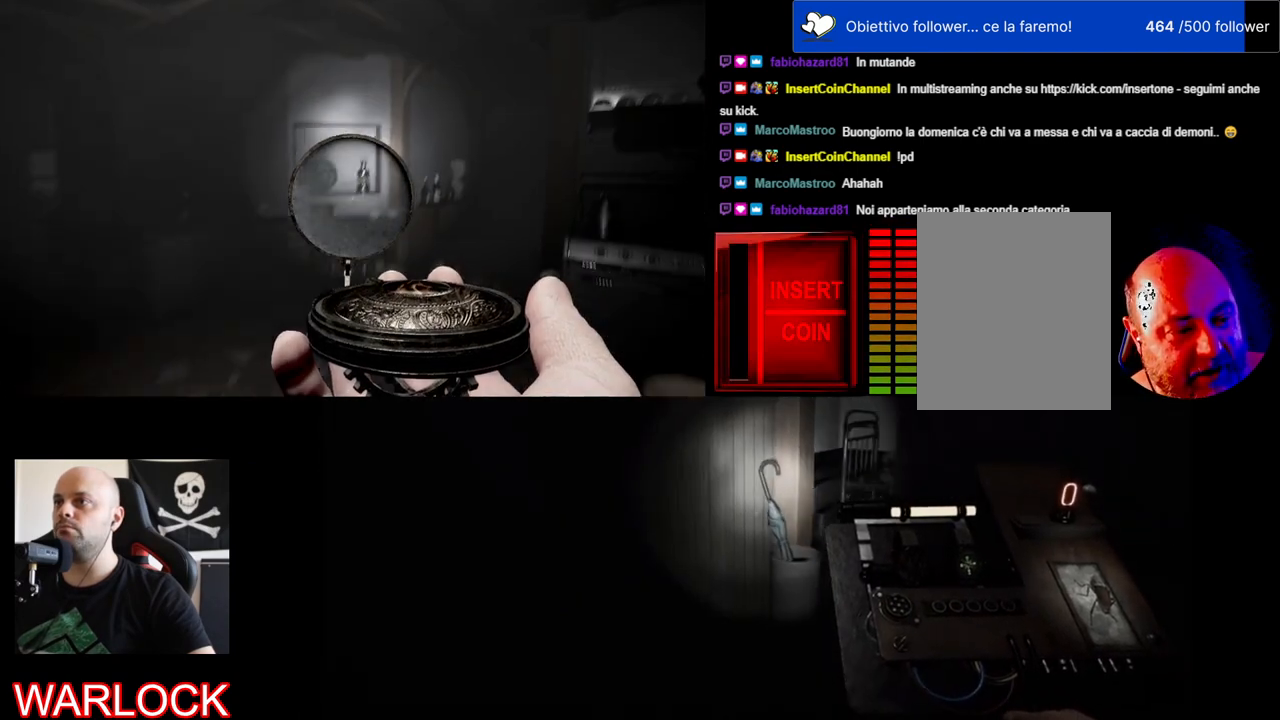
{"keys": [], "mouse": ["left"], "events": [[100, "s", "up"]]}
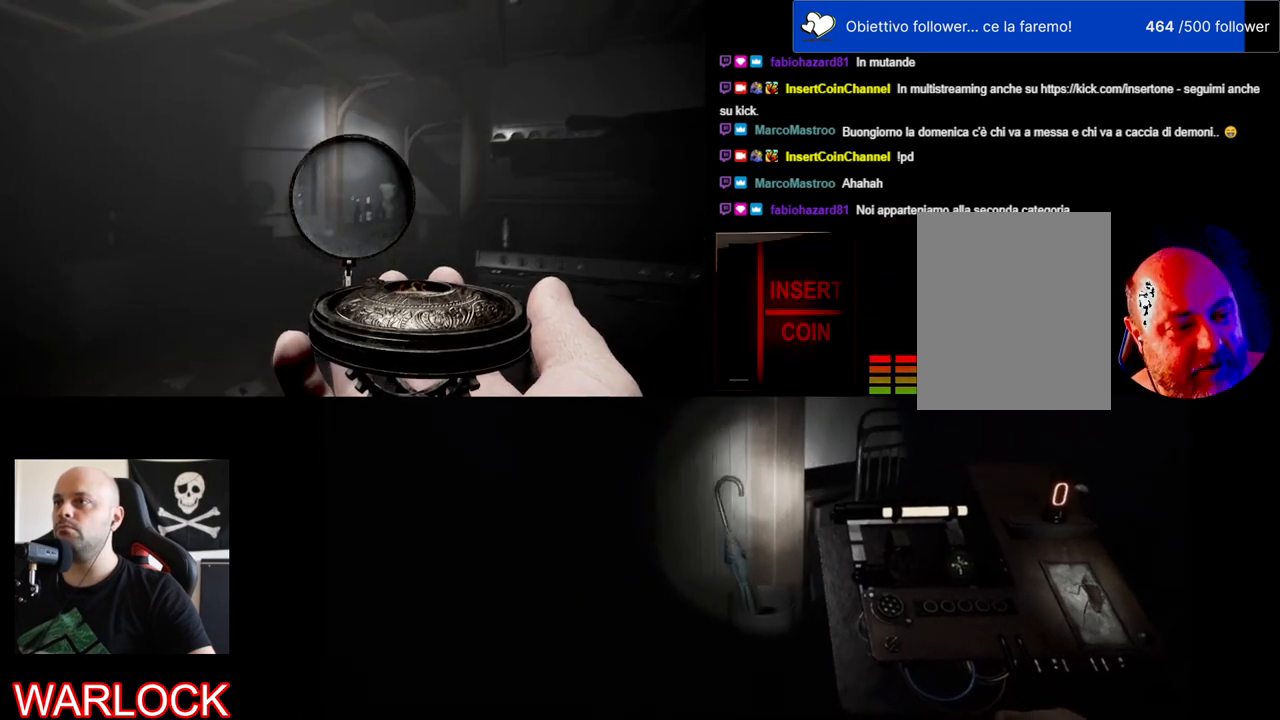
{"keys": [], "mouse": ["left"], "events": []}
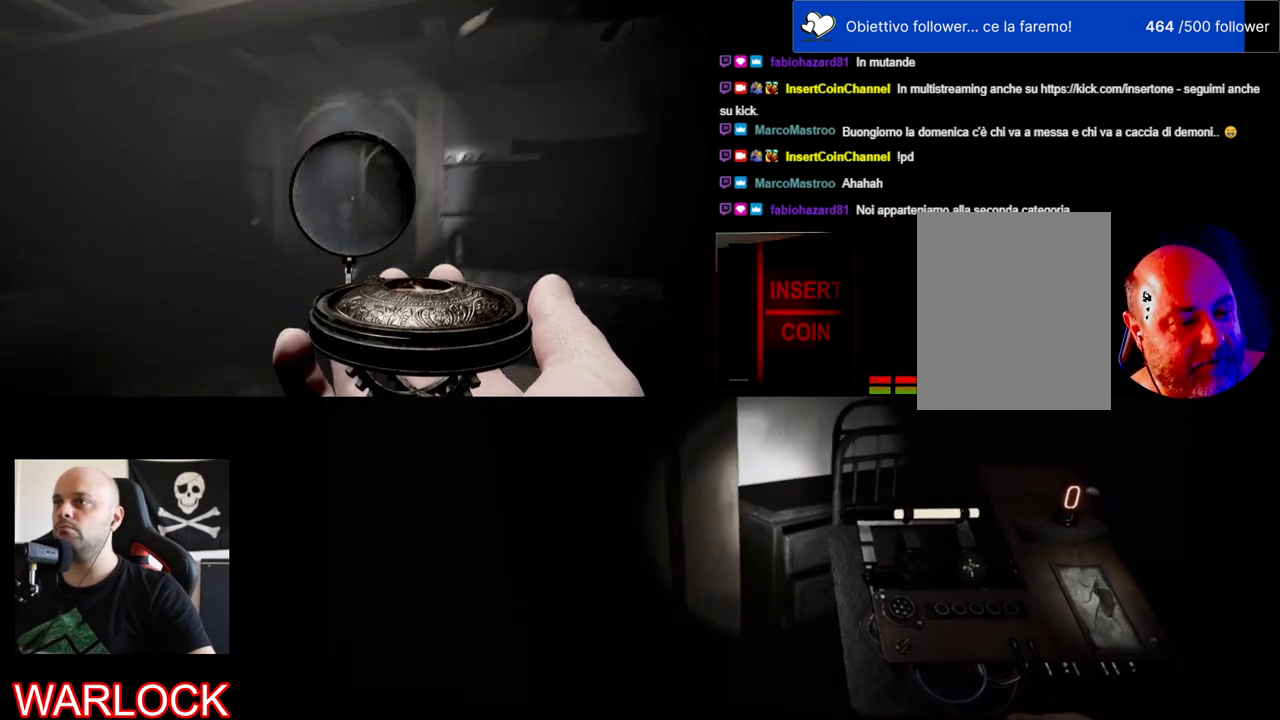
{"keys": [], "mouse": ["left"], "events": []}
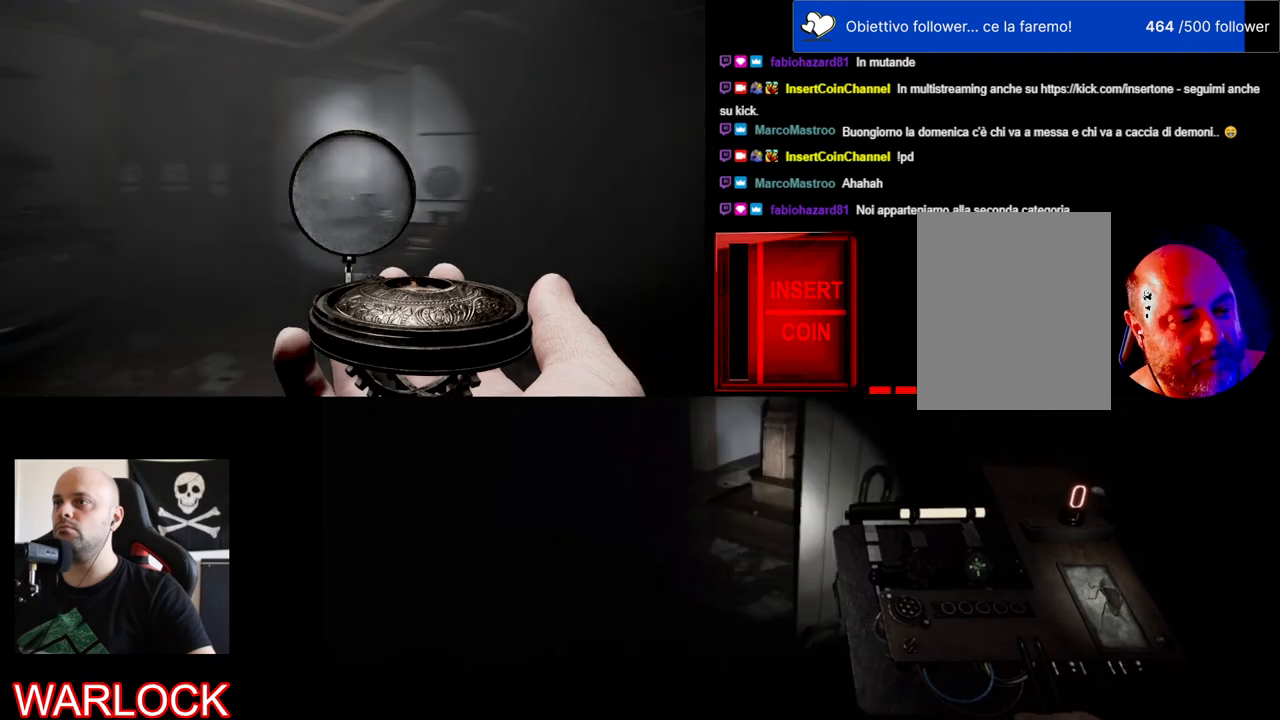
{"keys": [], "mouse": ["left"], "events": []}
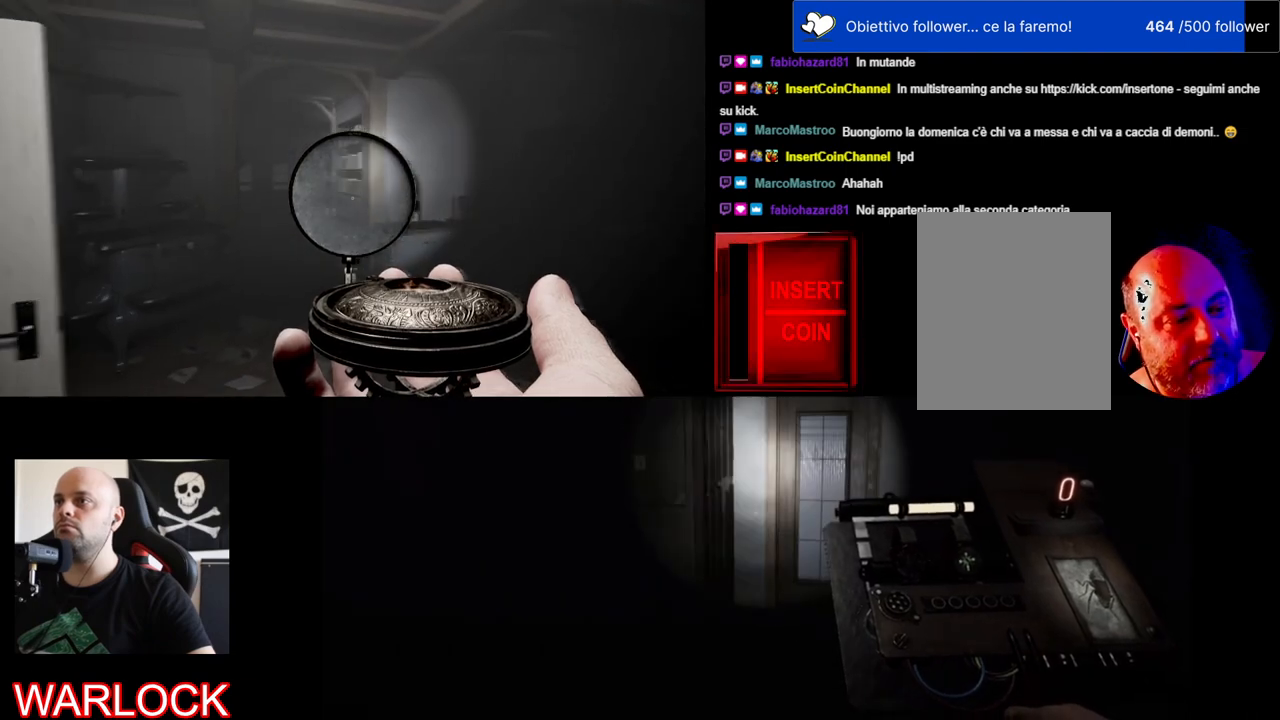
{"keys": [], "mouse": [], "events": [[467, "mouse_left", "up"]]}
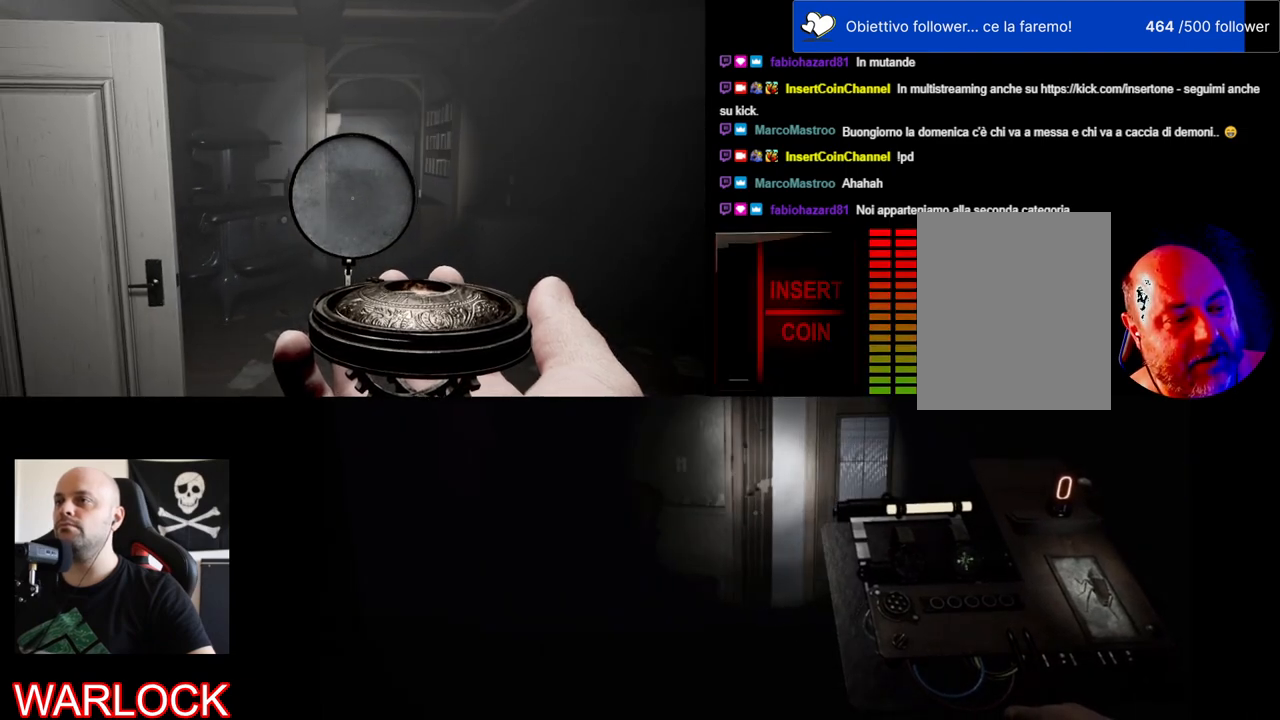
{"keys": ["w"], "mouse": [], "events": [[67, "d", "down"], [83, "w", "down"], [217, "d", "up"]]}
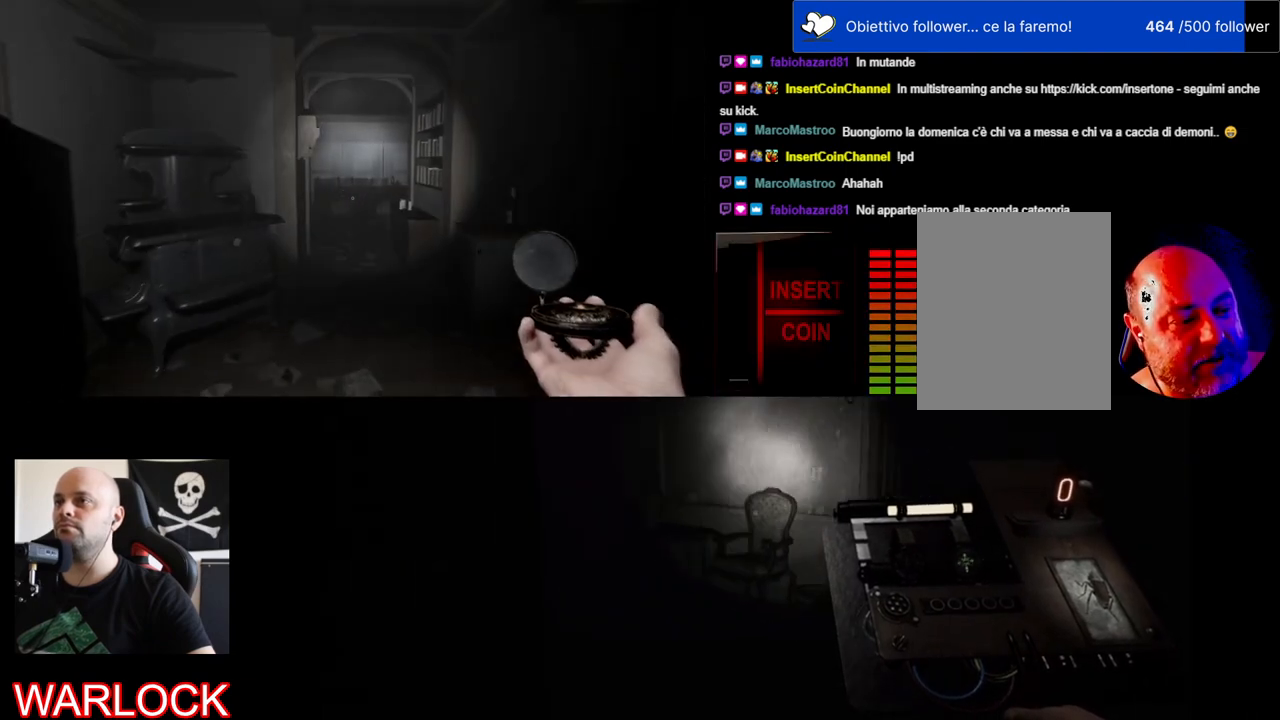
{"keys": ["w"], "mouse": [], "events": []}
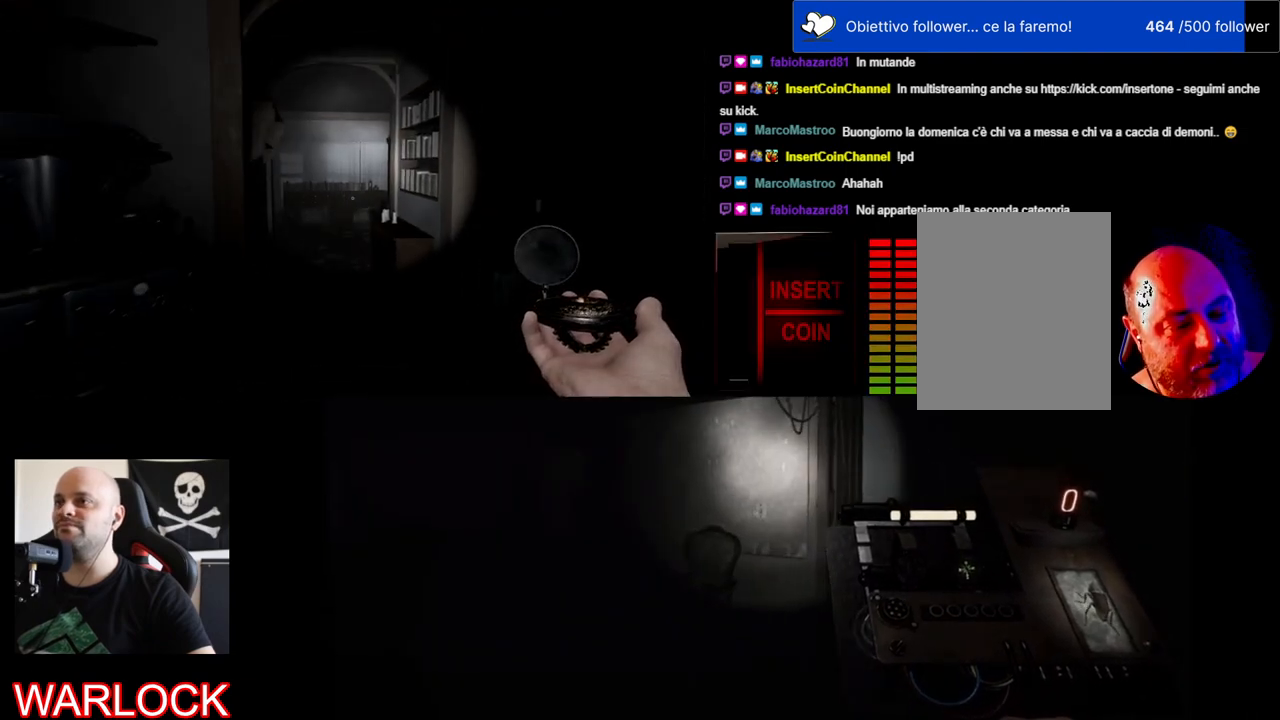
{"keys": ["w"], "mouse": [], "events": []}
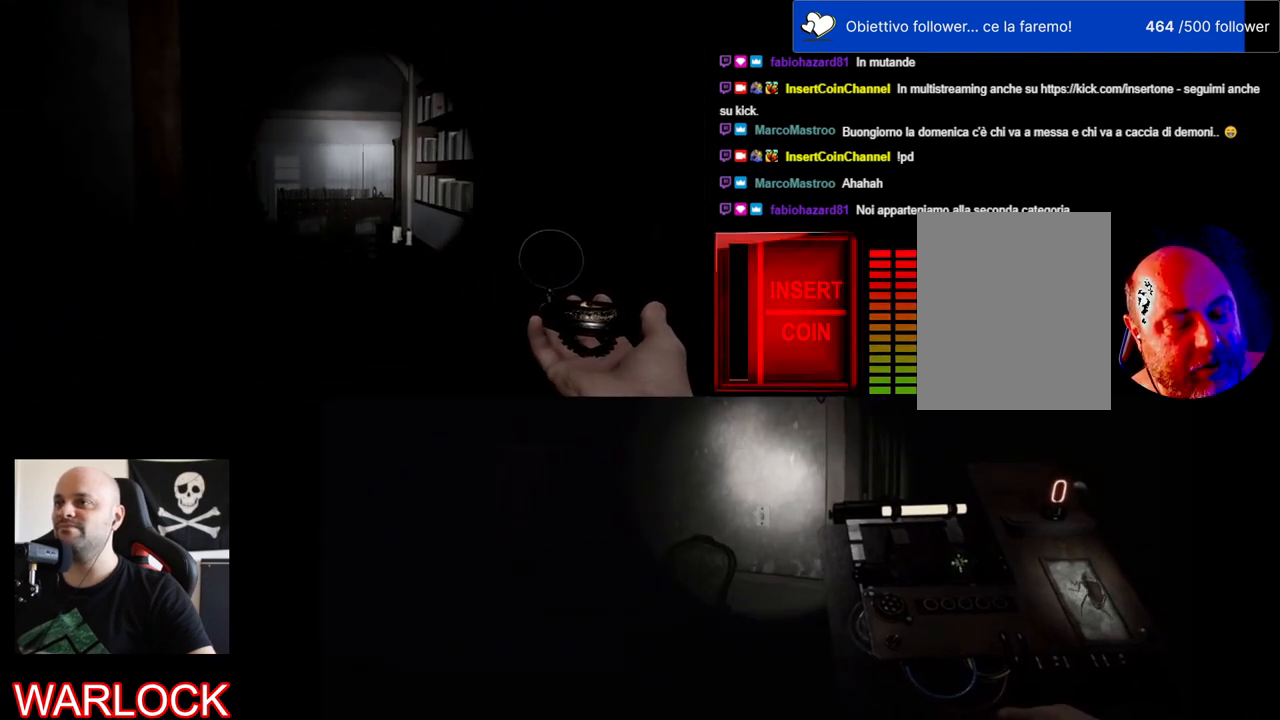
{"keys": ["w"], "mouse": [], "events": []}
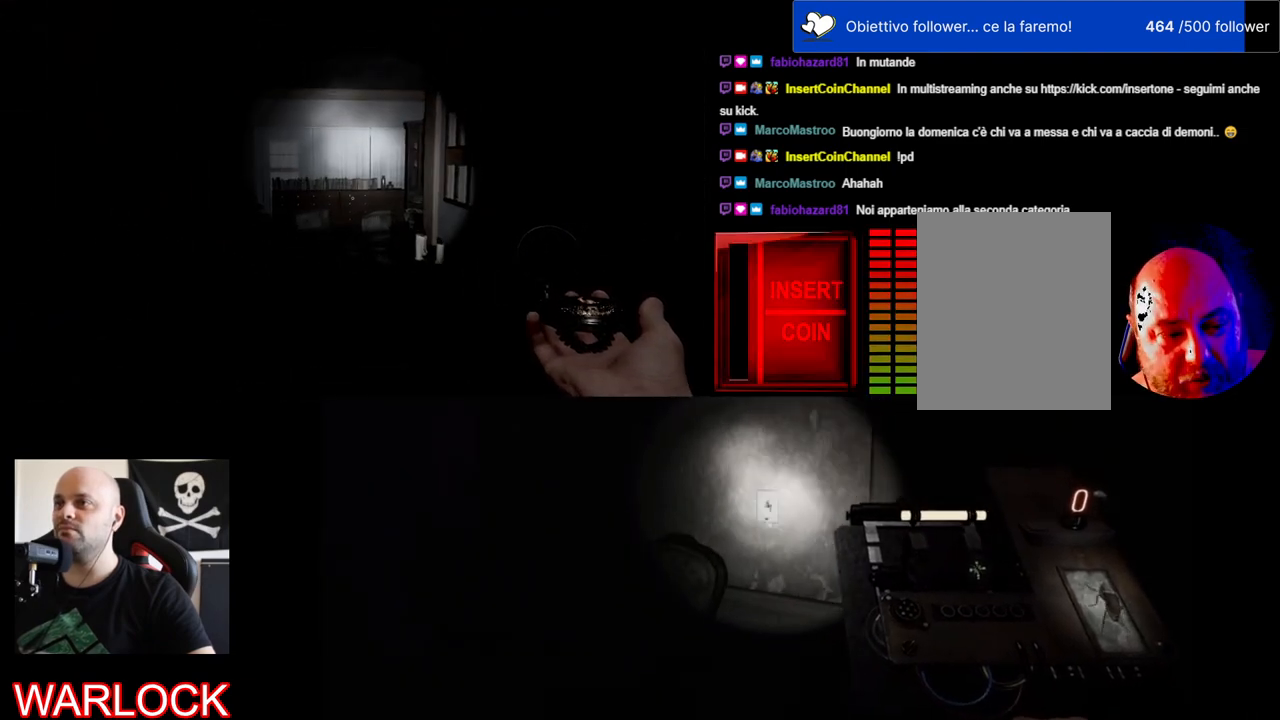
{"keys": ["w"], "mouse": [], "events": []}